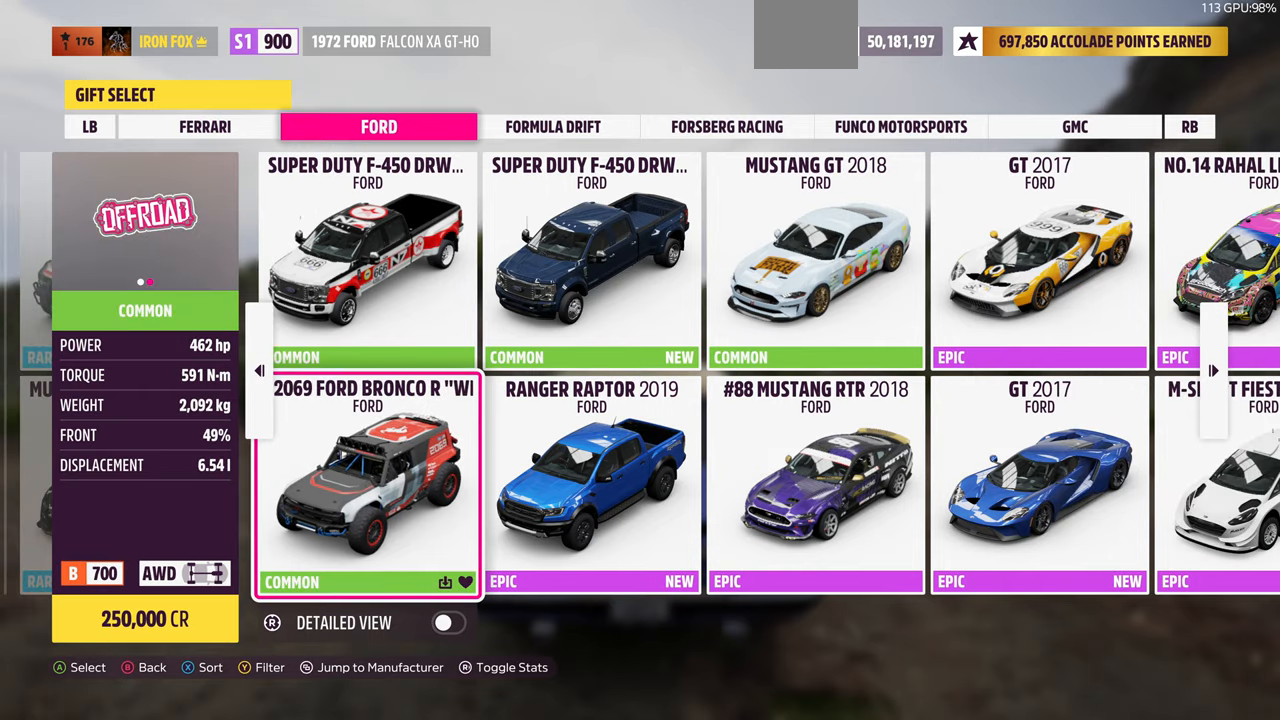
Gameplay with a controller (PlayStation layout); each line is a JSON object with the inputs held at the frame after it. "events" lists button and stick changes between this image and that frame as [ms after this image, input, new state], when the widget could be followed in between. Not read: L1 R2.
{"buttons": ["DPAD_RIGHT"], "left_stick": "center", "right_stick": "center", "events": [[400, "DPAD_RIGHT", "down"]]}
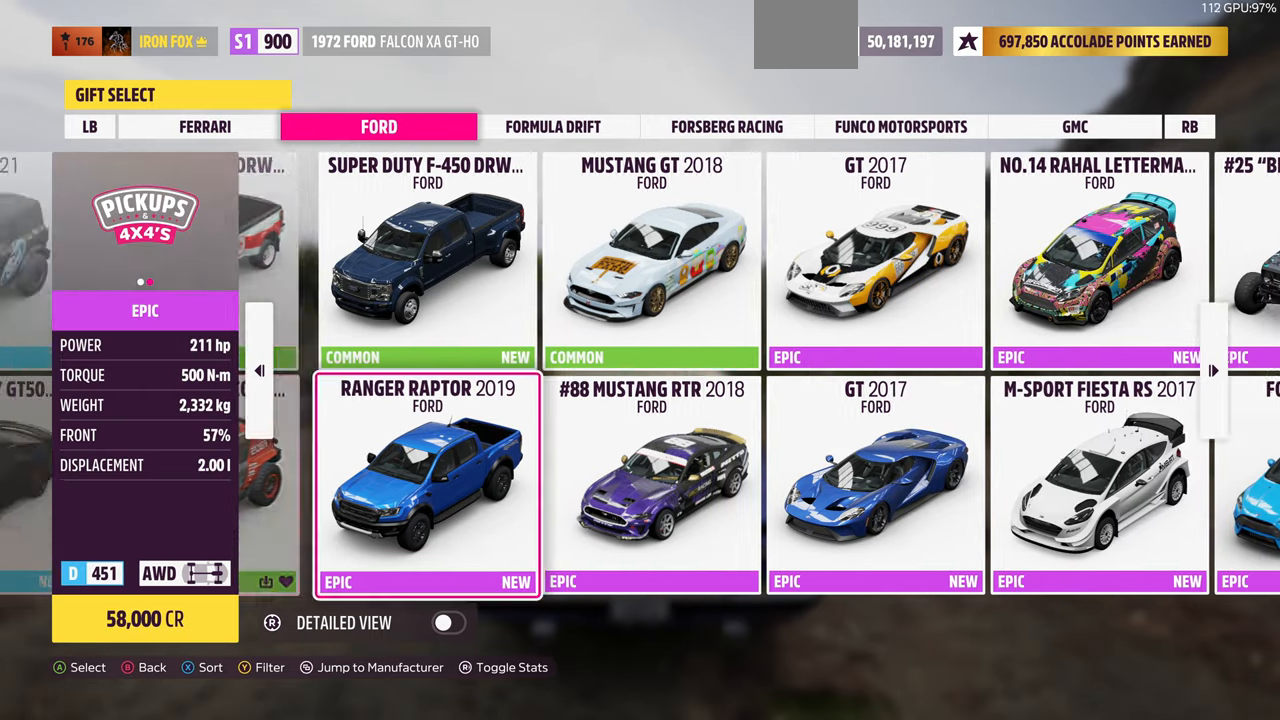
{"buttons": [], "left_stick": "center", "right_stick": "center", "events": [[67, "DPAD_RIGHT", "up"], [333, "DPAD_RIGHT", "down"], [500, "DPAD_RIGHT", "up"]]}
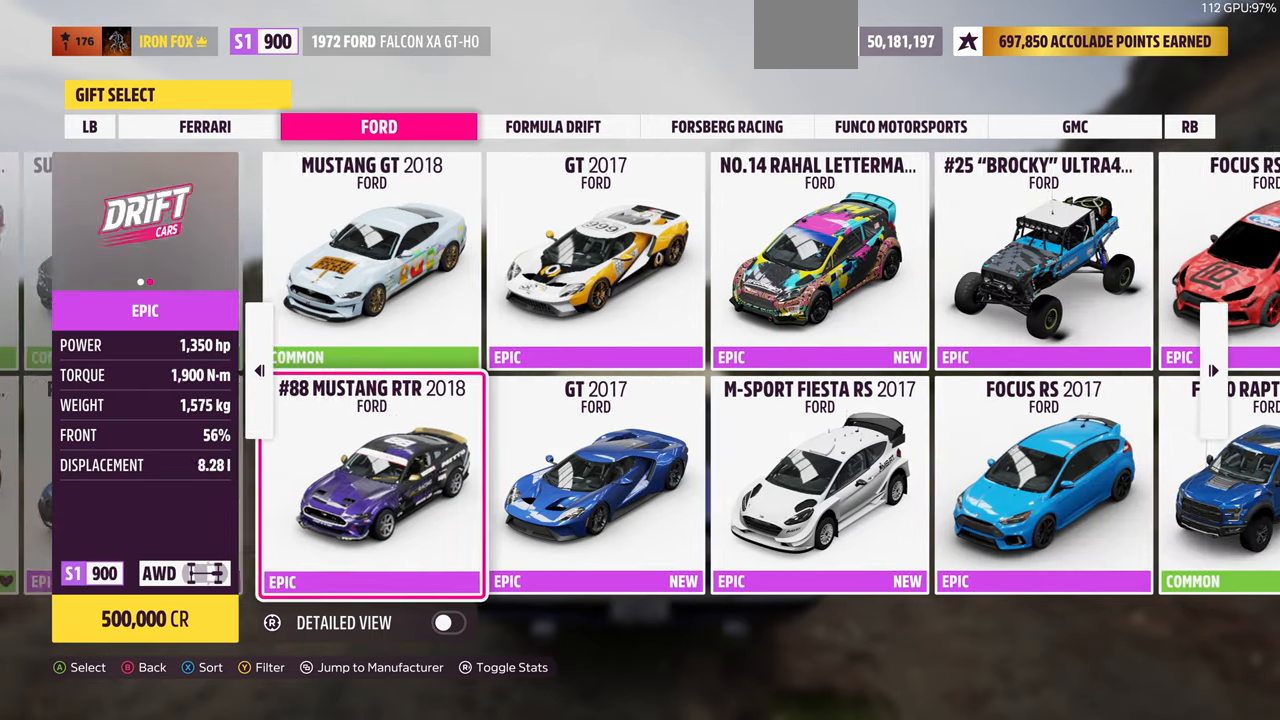
{"buttons": [], "left_stick": "center", "right_stick": "center", "events": [[67, "DPAD_RIGHT", "down"], [200, "DPAD_RIGHT", "up"], [300, "DPAD_RIGHT", "down"], [400, "DPAD_RIGHT", "up"]]}
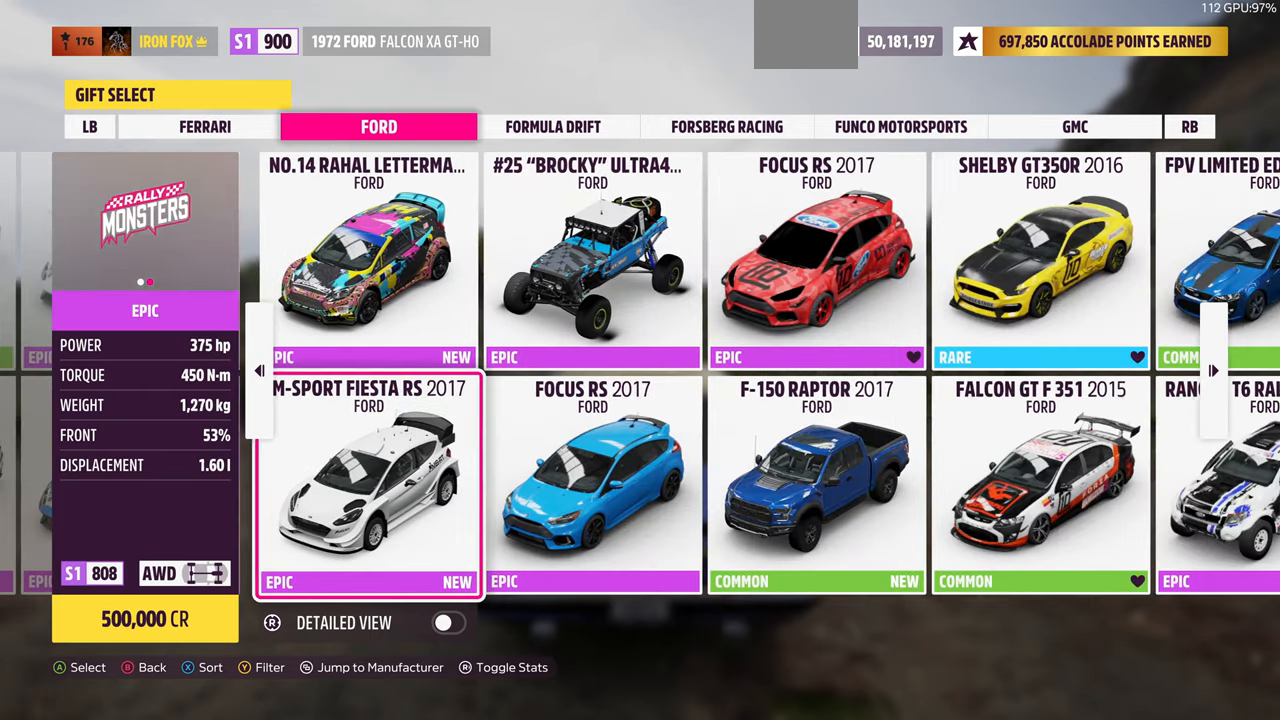
{"buttons": [], "left_stick": "center", "right_stick": "center", "events": []}
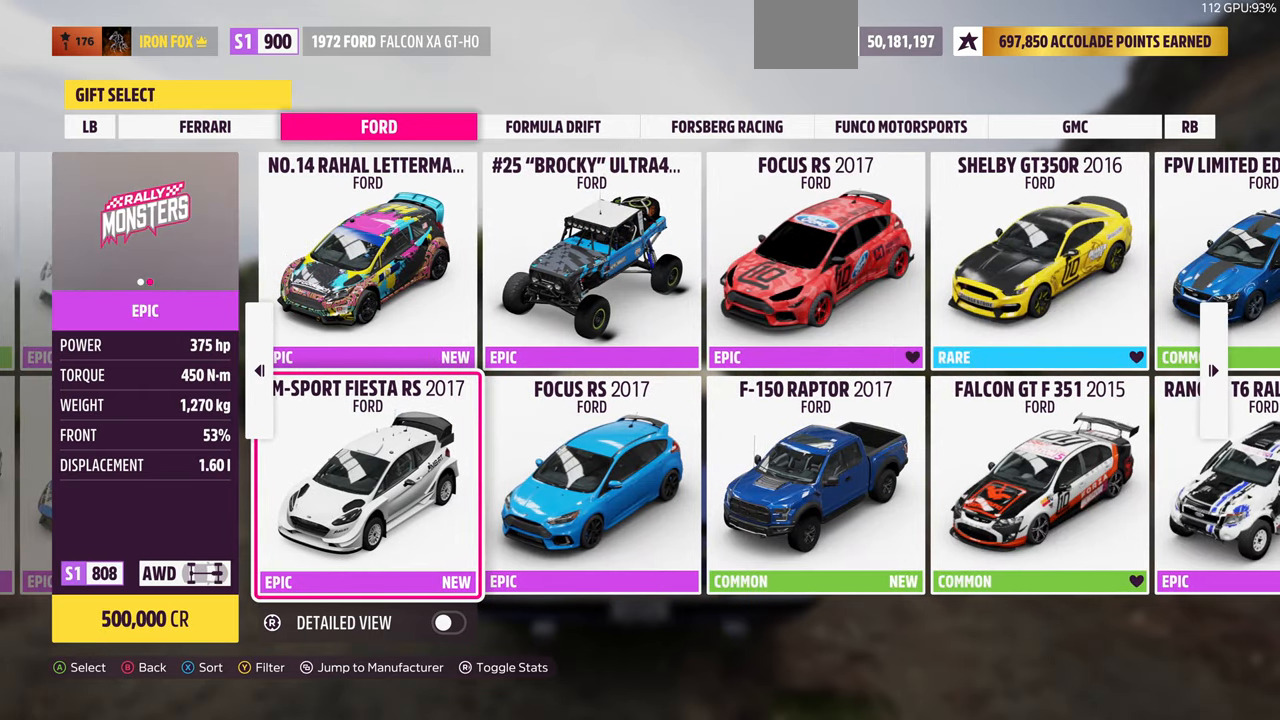
{"buttons": [], "left_stick": "center", "right_stick": "center", "events": []}
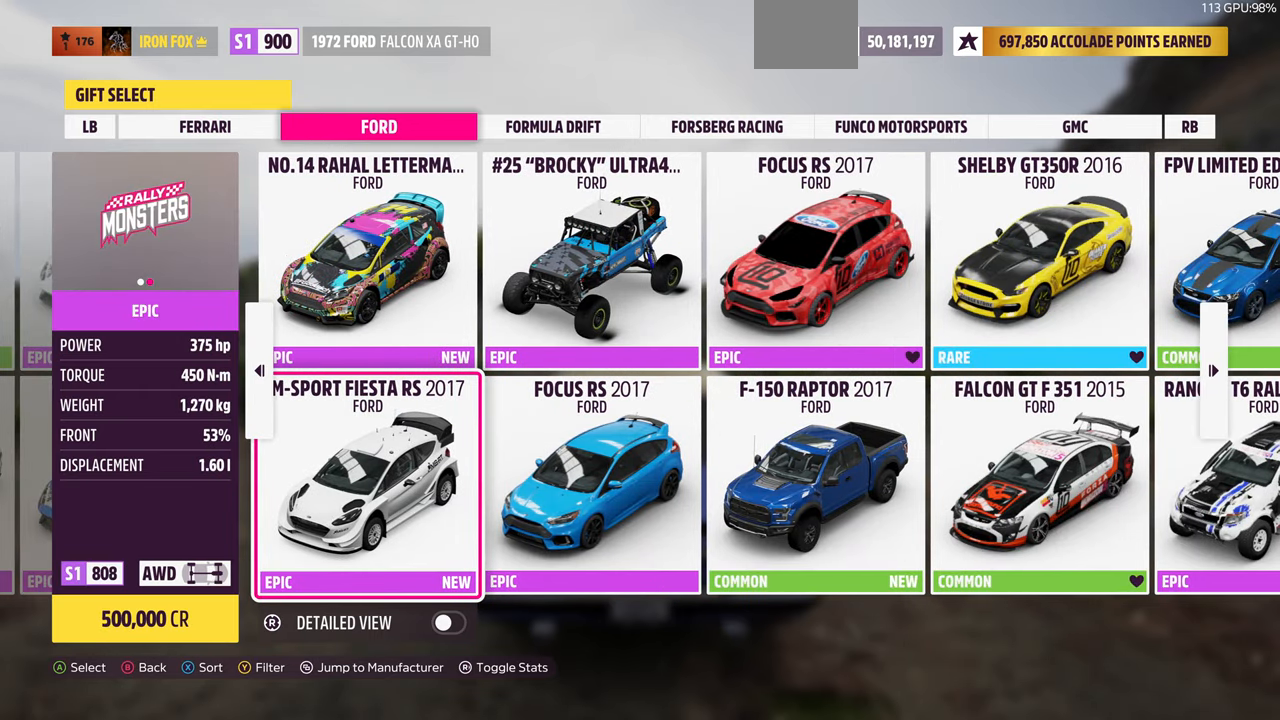
{"buttons": [], "left_stick": "center", "right_stick": "center", "events": []}
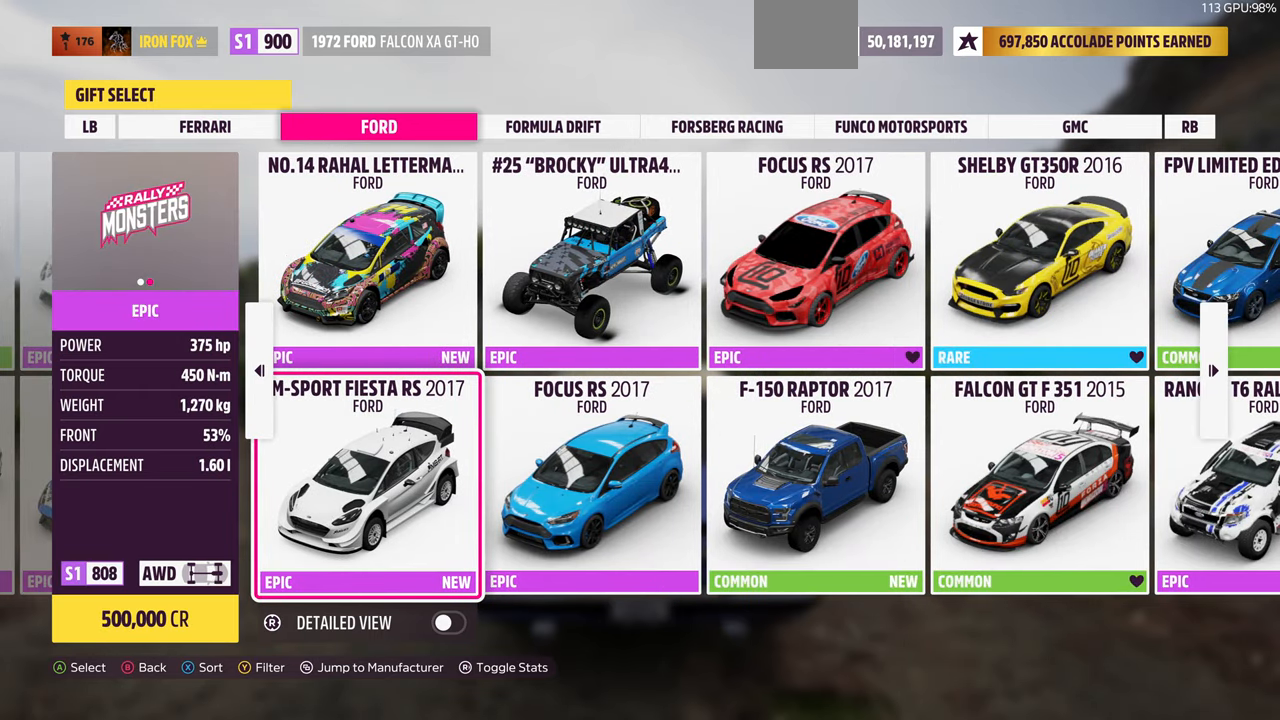
{"buttons": [], "left_stick": "center", "right_stick": "center", "events": []}
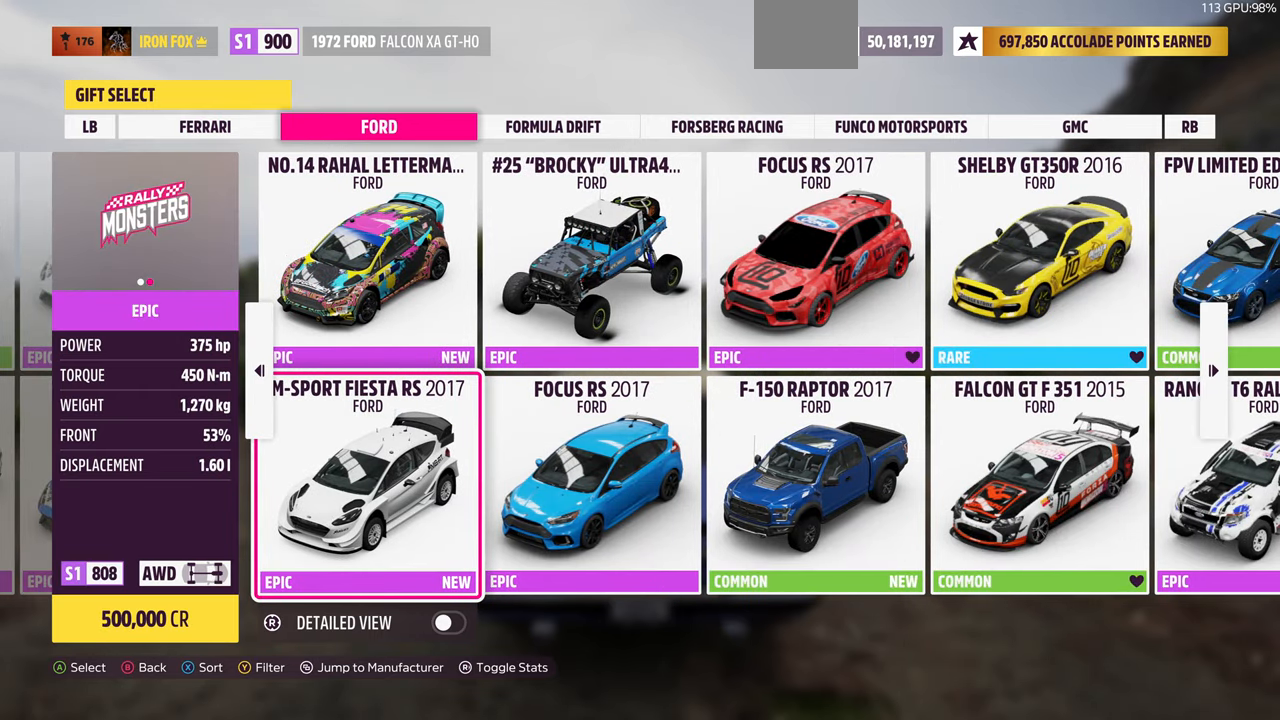
{"buttons": [], "left_stick": "center", "right_stick": "center", "events": [[200, "DPAD_RIGHT", "down"], [333, "DPAD_RIGHT", "up"]]}
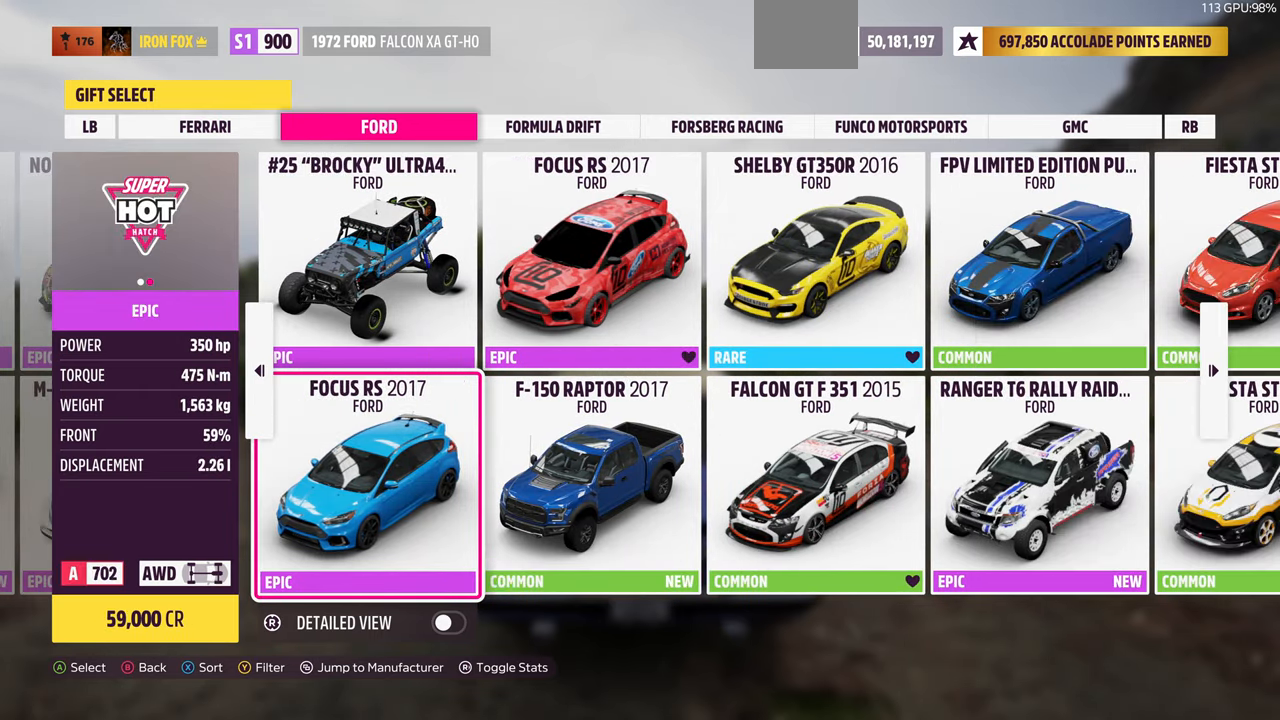
{"buttons": [], "left_stick": "center", "right_stick": "center", "events": []}
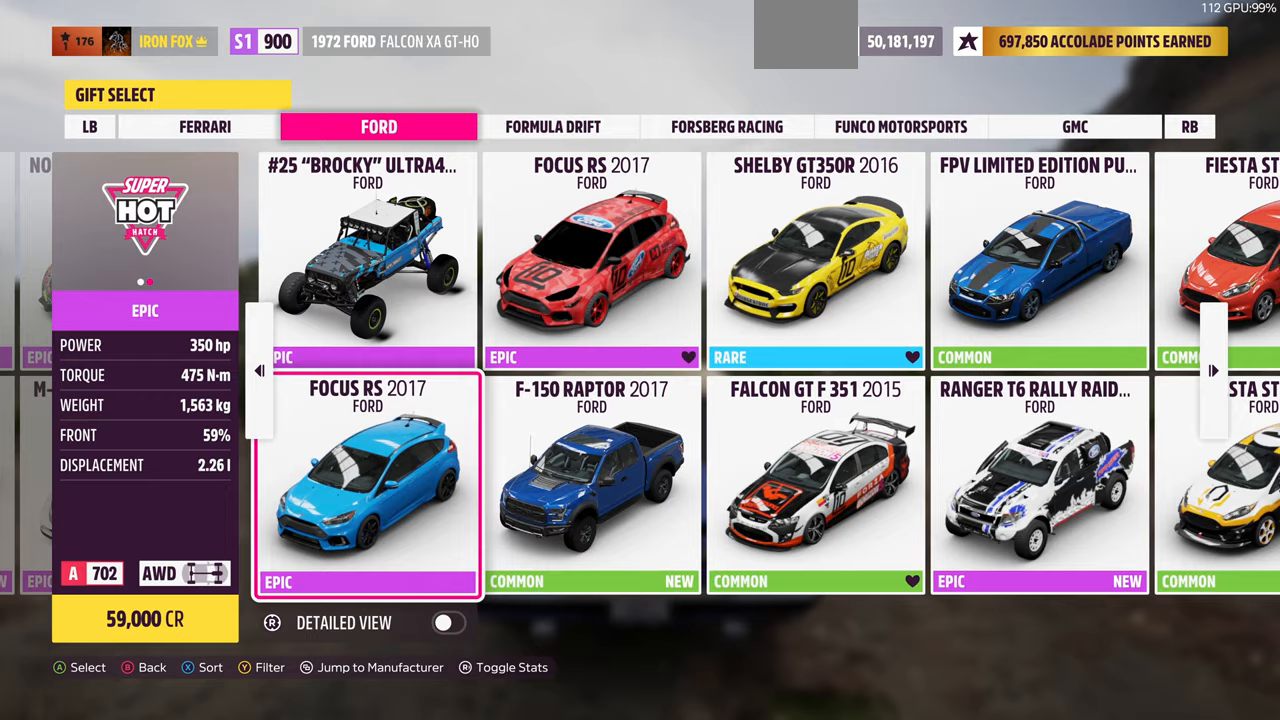
{"buttons": [], "left_stick": "center", "right_stick": "center", "events": []}
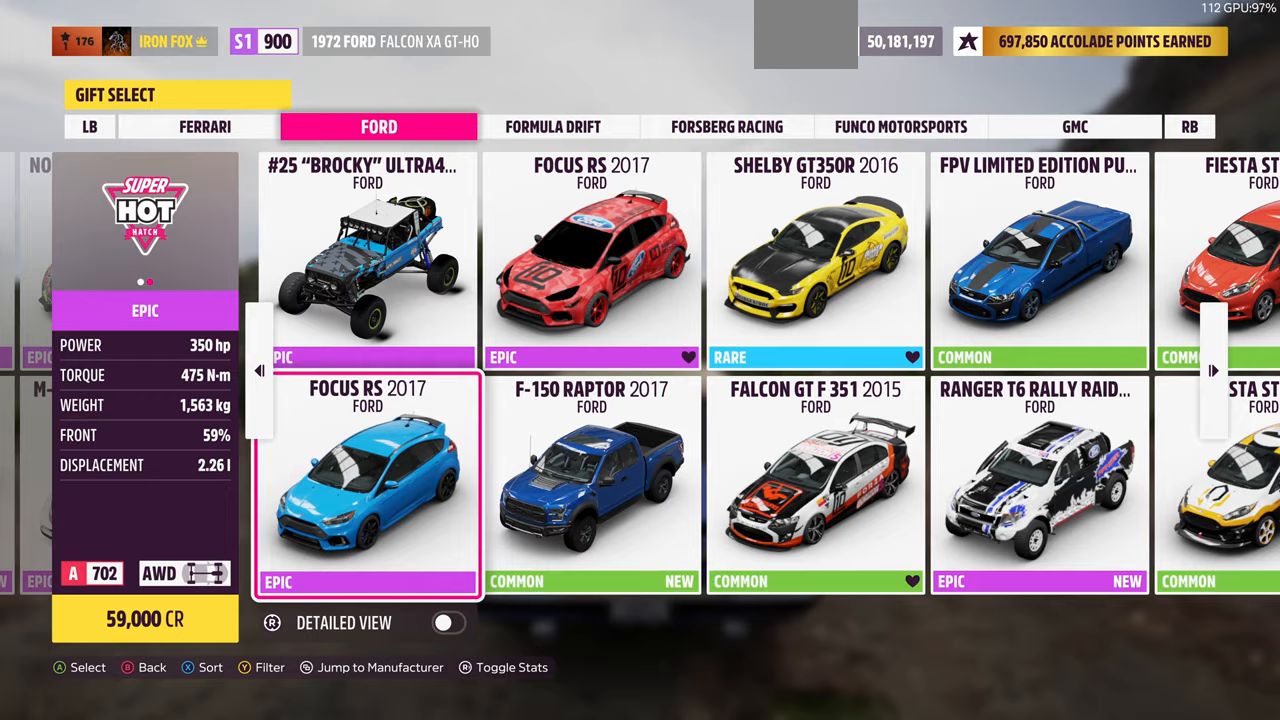
{"buttons": [], "left_stick": "center", "right_stick": "center", "events": []}
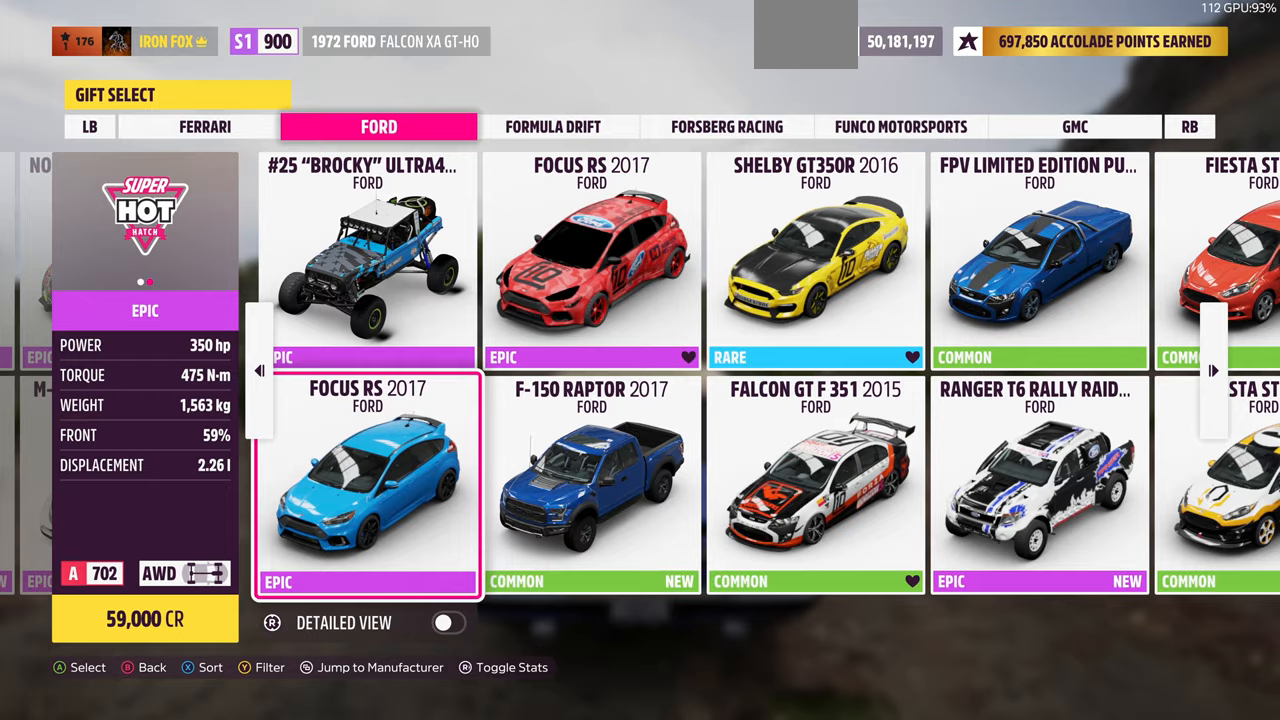
{"buttons": [], "left_stick": "center", "right_stick": "center"}
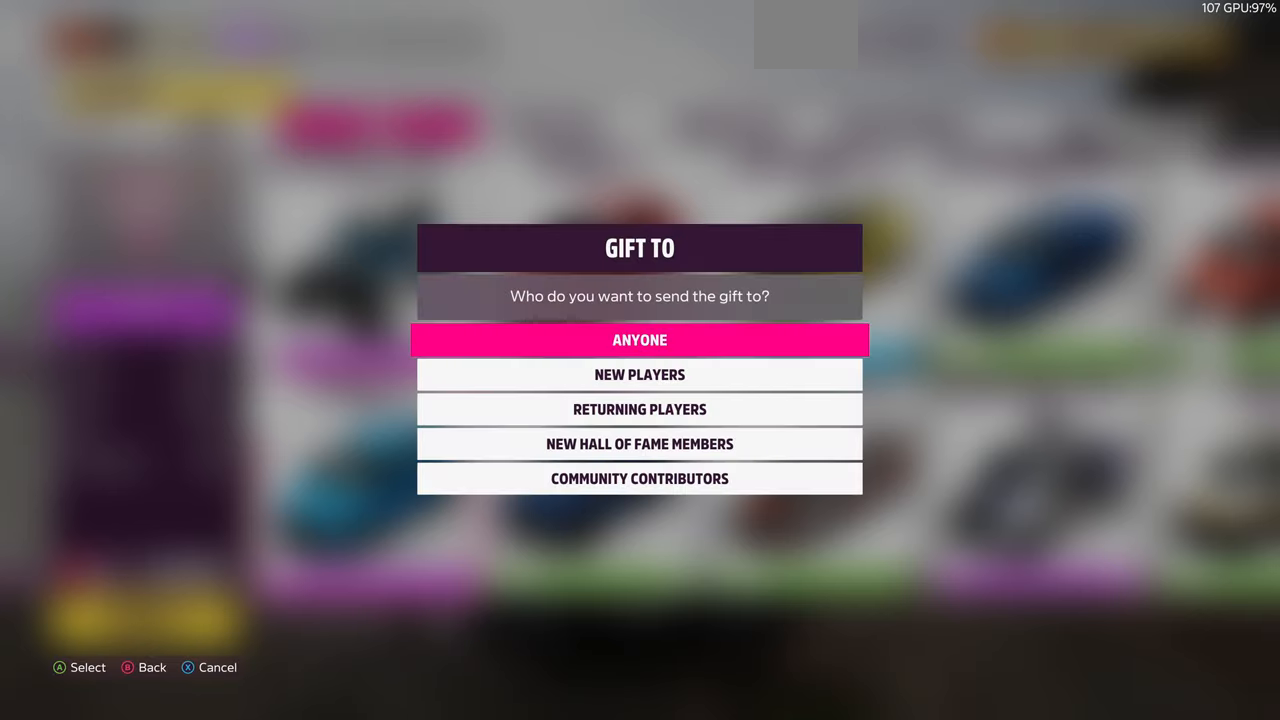
{"buttons": [], "left_stick": "center", "right_stick": "center", "events": []}
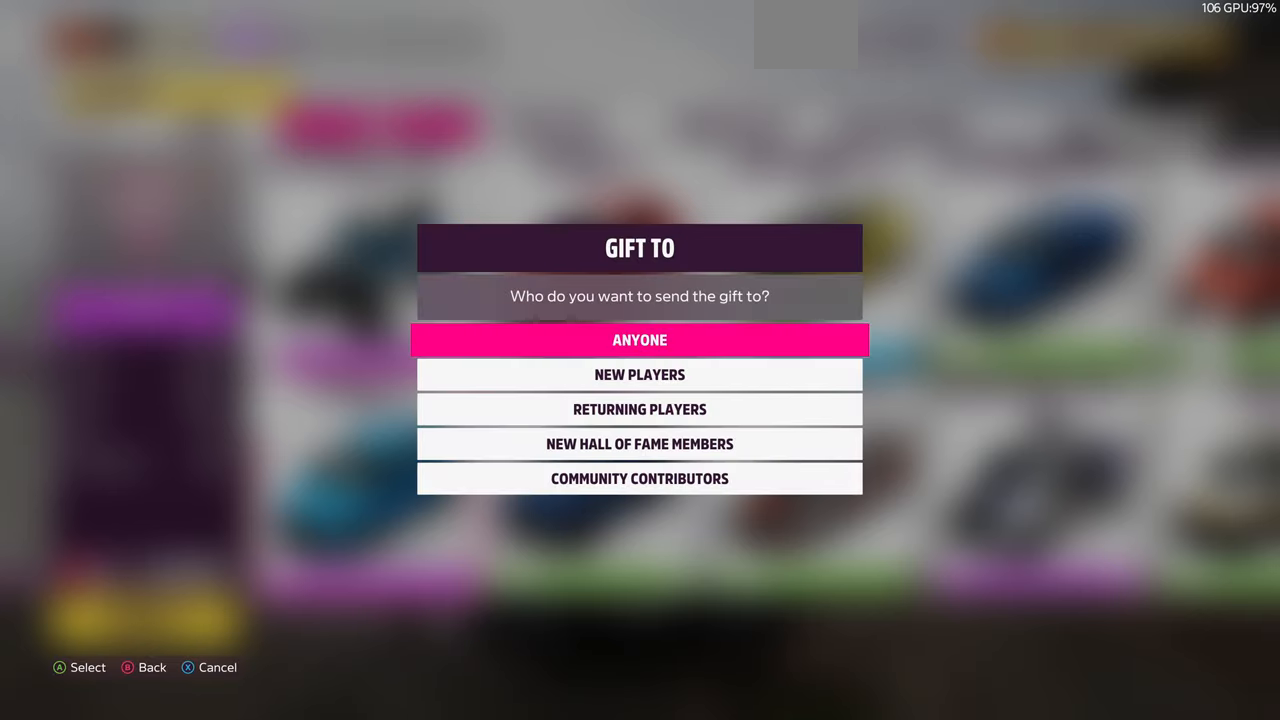
{"buttons": [], "left_stick": "center", "right_stick": "center", "events": [[133, "DPAD_DOWN", "down"], [200, "DPAD_DOWN", "up"]]}
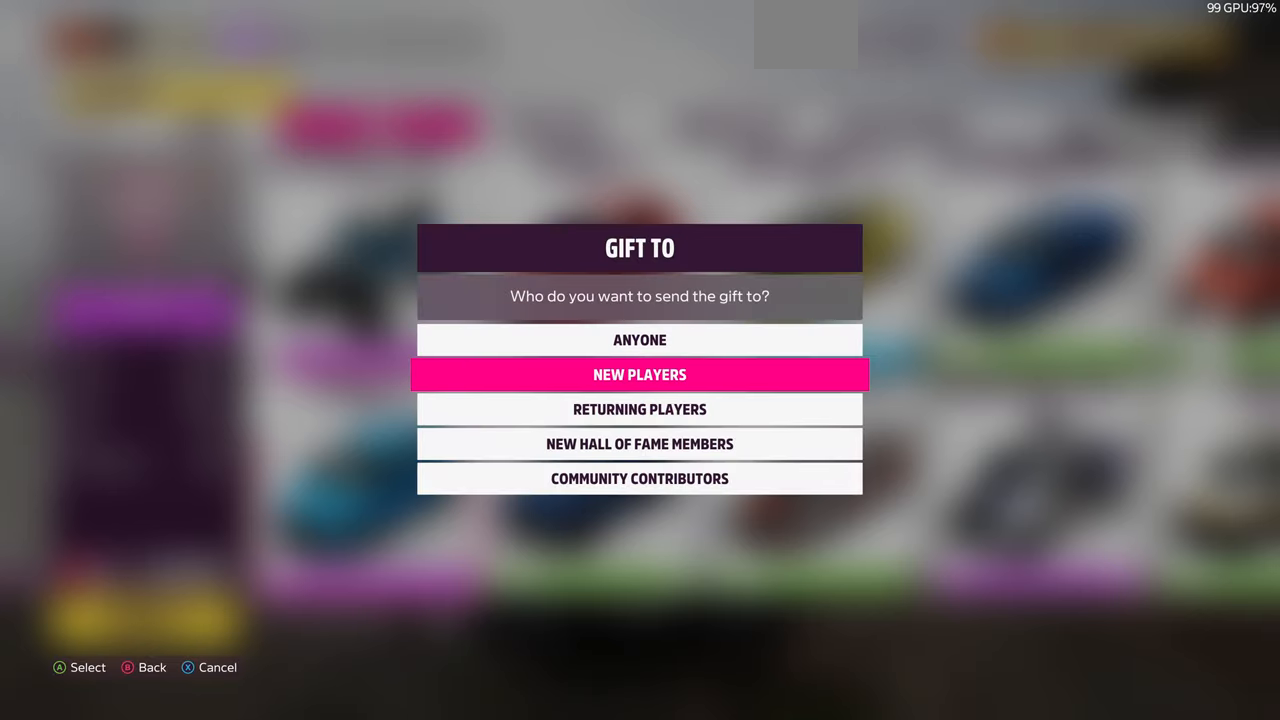
{"buttons": [], "left_stick": "center", "right_stick": "center", "events": []}
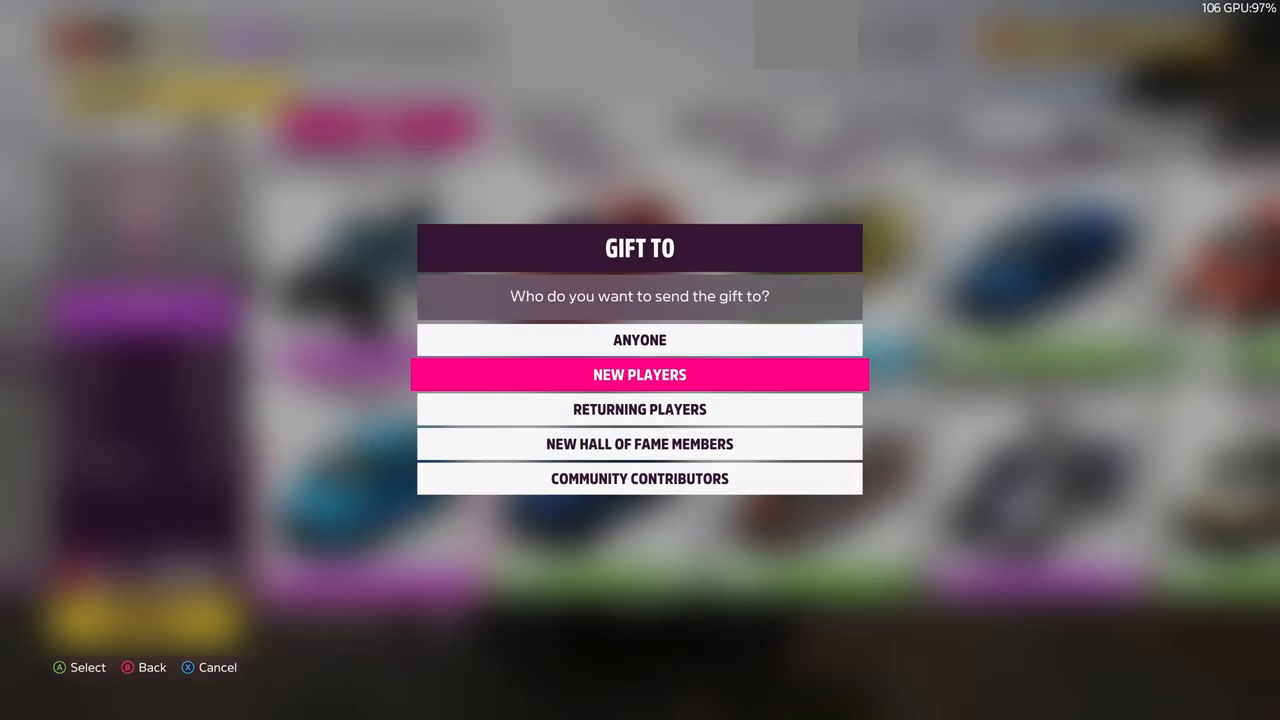
{"buttons": [], "left_stick": "center", "right_stick": "center", "events": [[66, "CROSS", "down"], [200, "CROSS", "up"]]}
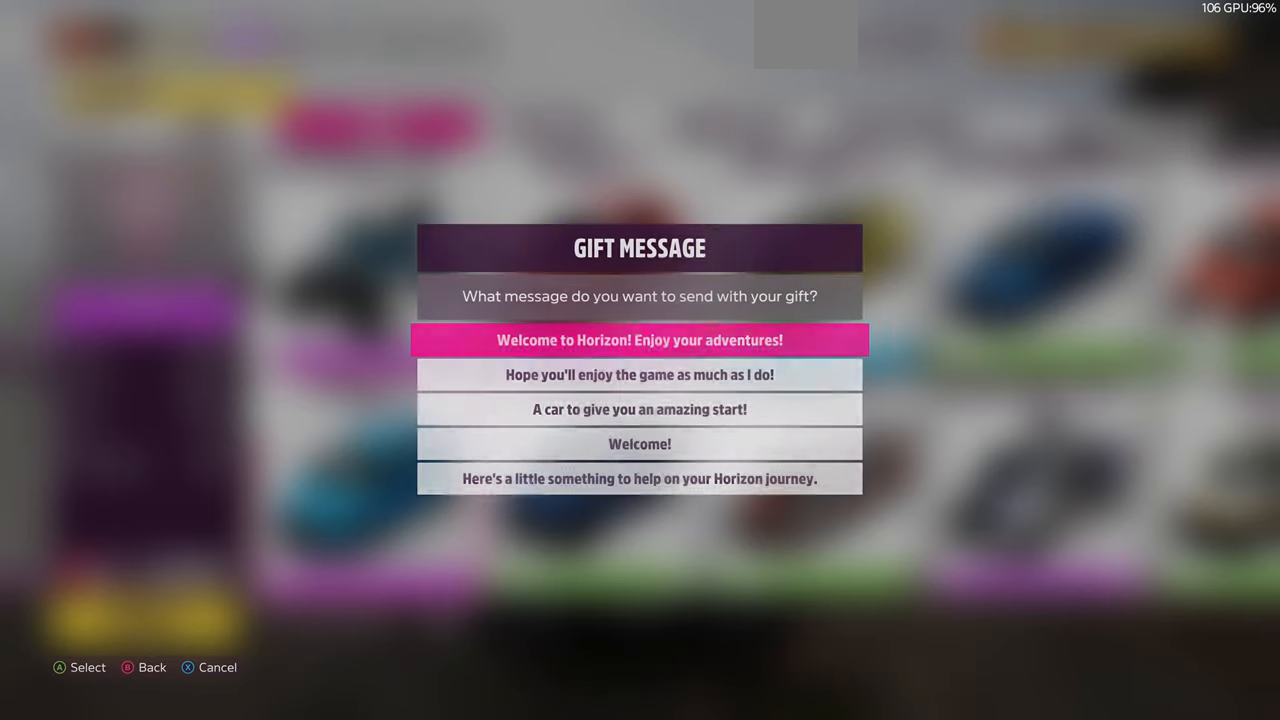
{"buttons": ["DPAD_DOWN"], "left_stick": "center", "right_stick": "center", "events": [[500, "DPAD_DOWN", "down"]]}
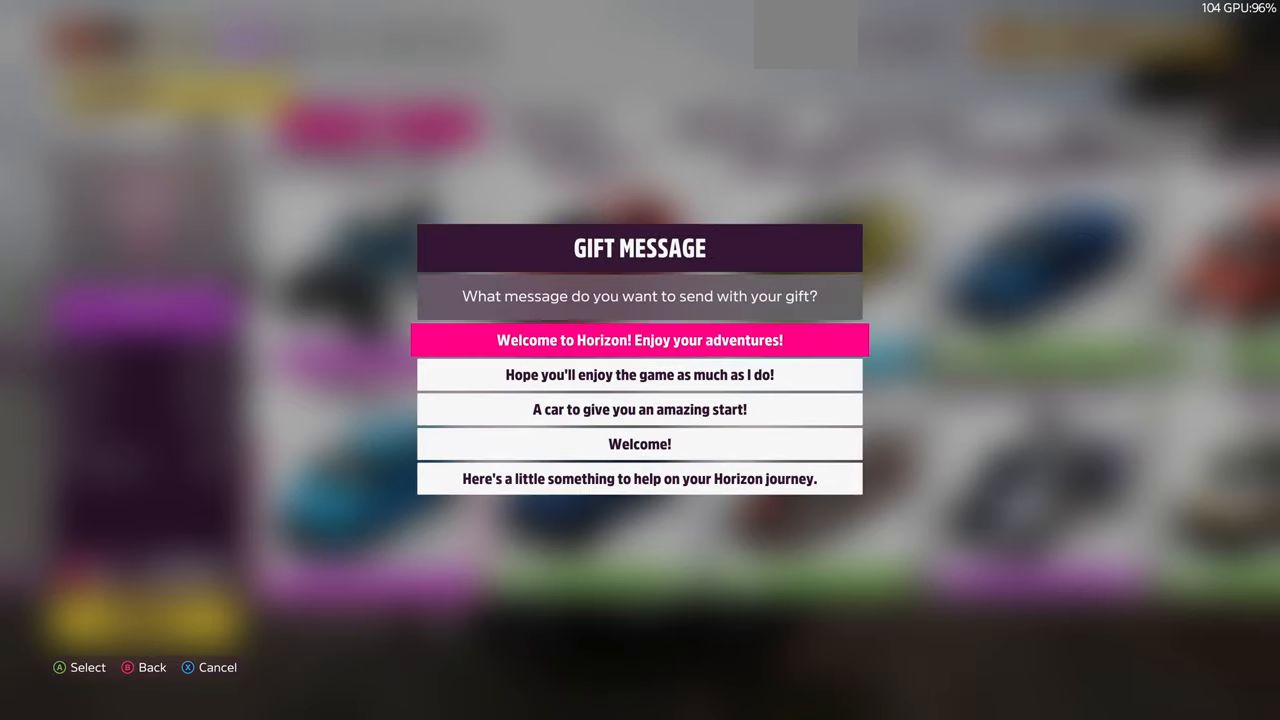
{"buttons": [], "left_stick": "center", "right_stick": "center", "events": [[133, "DPAD_DOWN", "up"], [233, "DPAD_DOWN", "down"], [366, "DPAD_DOWN", "up"], [400, "CROSS", "down"], [500, "CROSS", "up"]]}
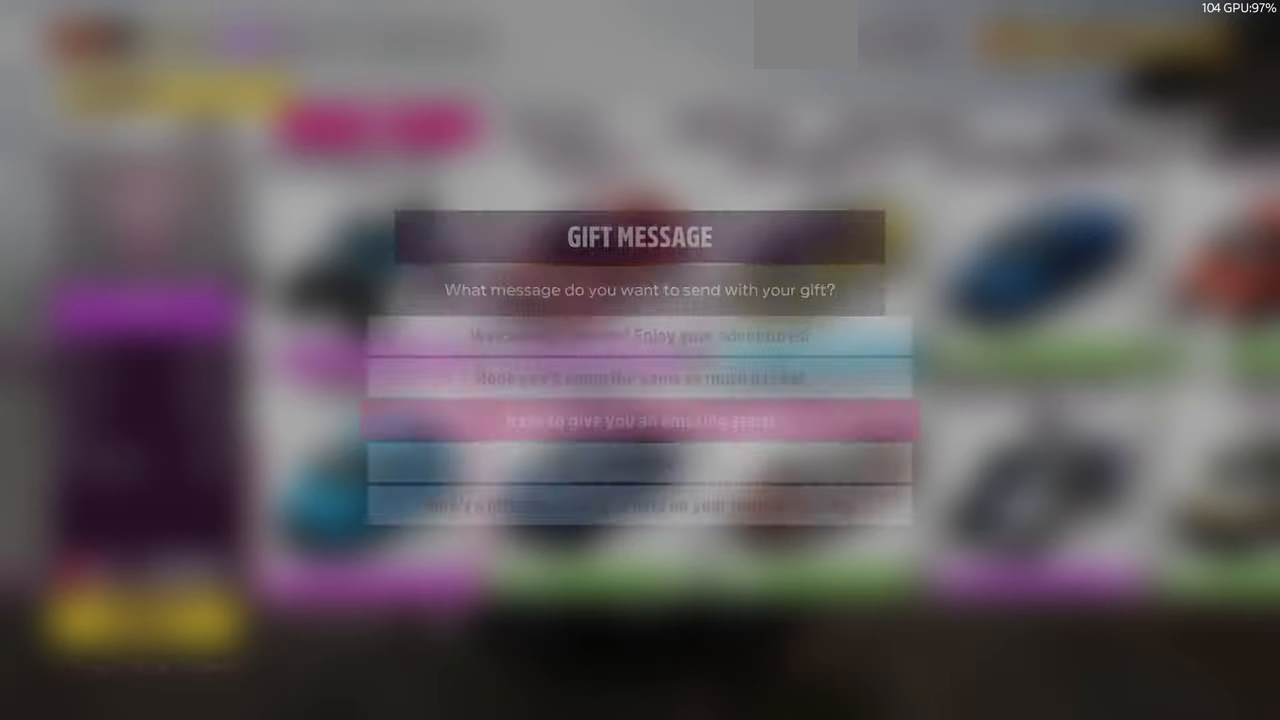
{"buttons": [], "left_stick": "center", "right_stick": "center", "events": []}
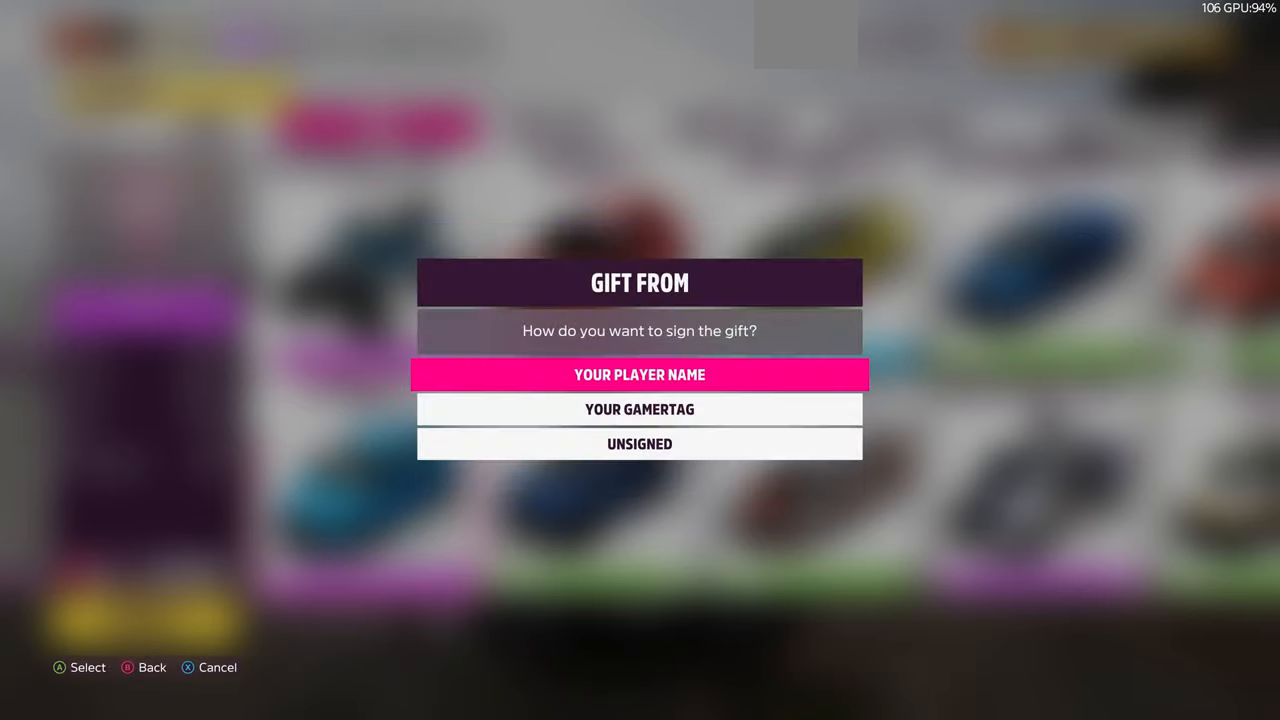
{"buttons": [], "left_stick": "center", "right_stick": "center", "events": [[167, "DPAD_DOWN", "down"], [300, "DPAD_DOWN", "up"], [400, "CROSS", "down"], [500, "CROSS", "up"]]}
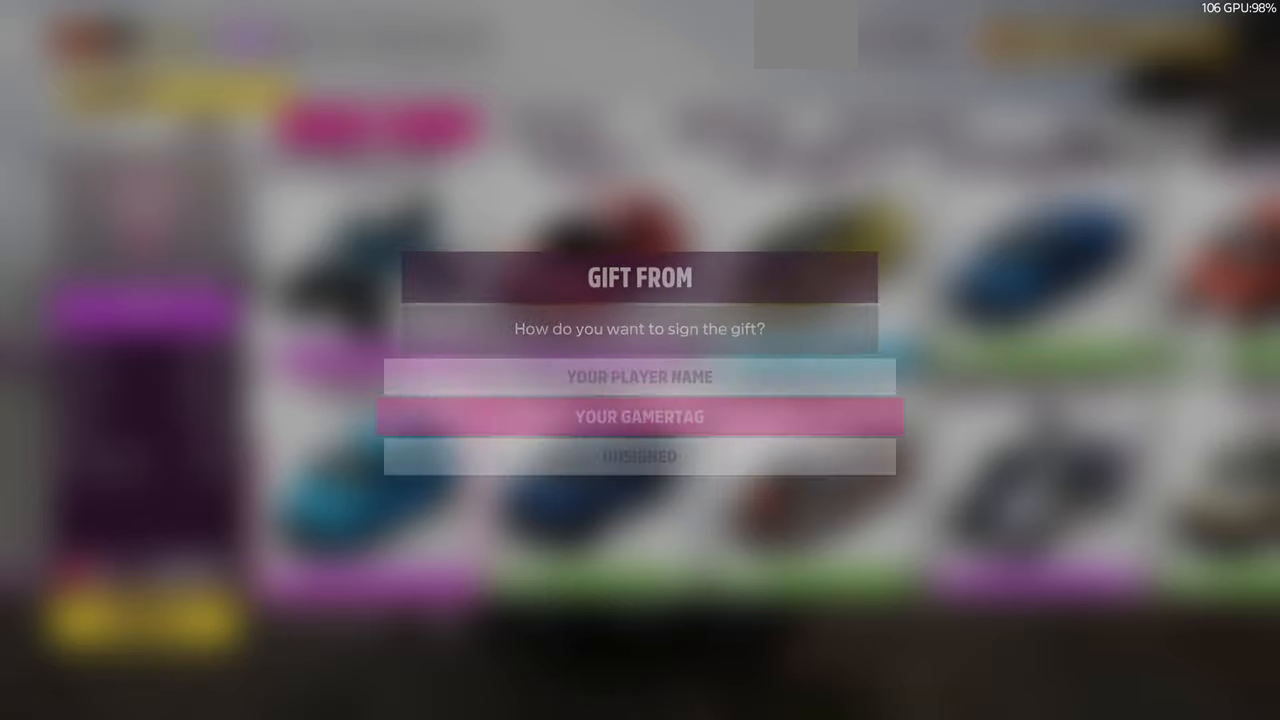
{"buttons": [], "left_stick": "center", "right_stick": "center", "events": []}
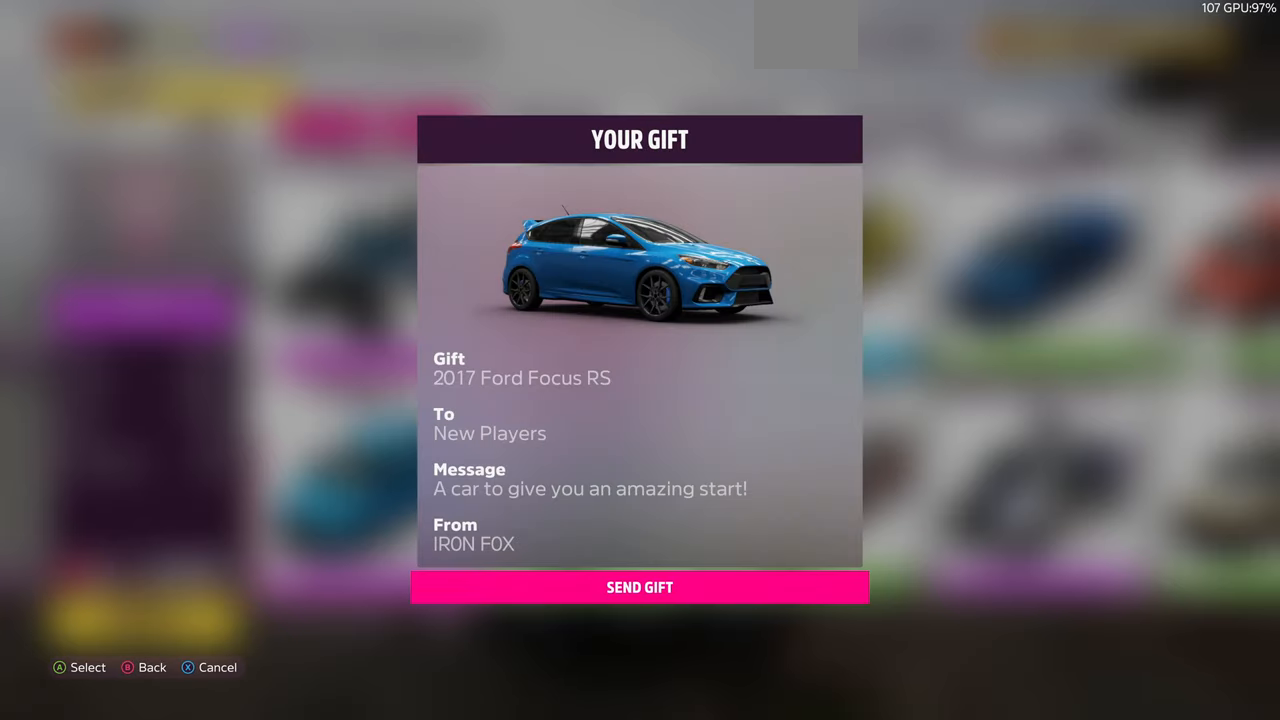
{"buttons": [], "left_stick": "center", "right_stick": "center", "events": [[267, "CROSS", "down"], [367, "CROSS", "up"]]}
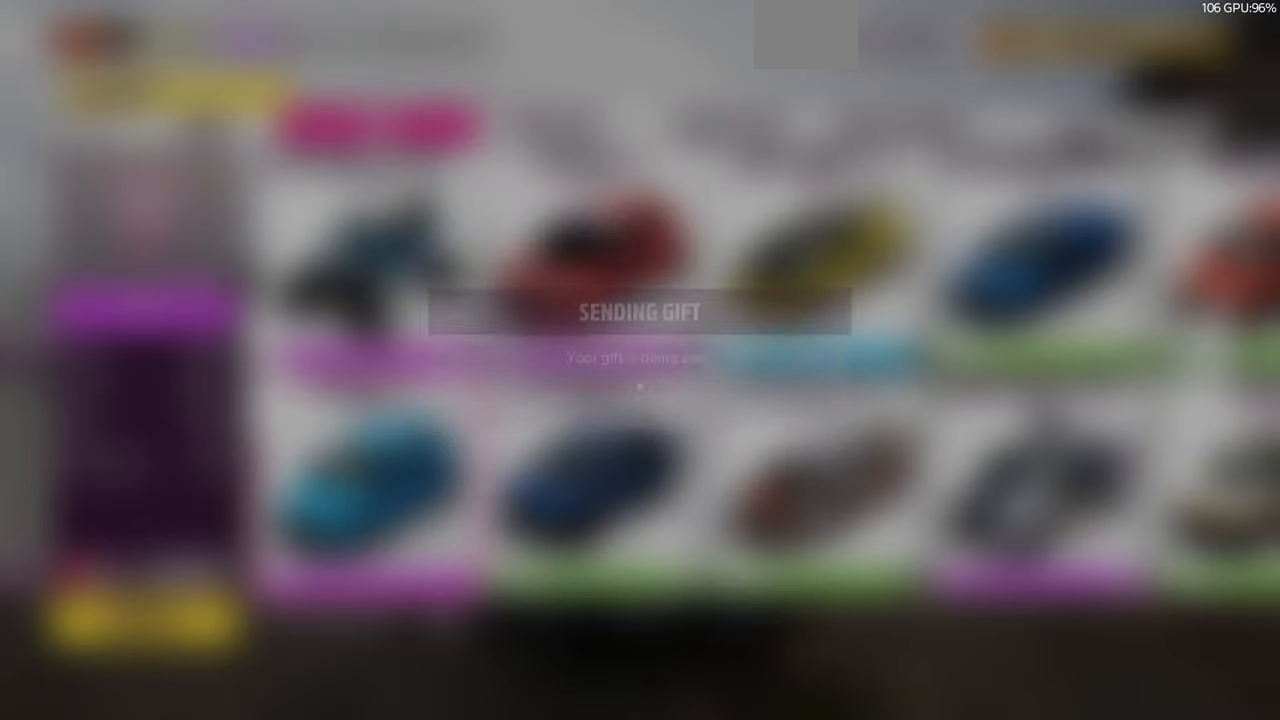
{"buttons": [], "left_stick": "center", "right_stick": "center", "events": []}
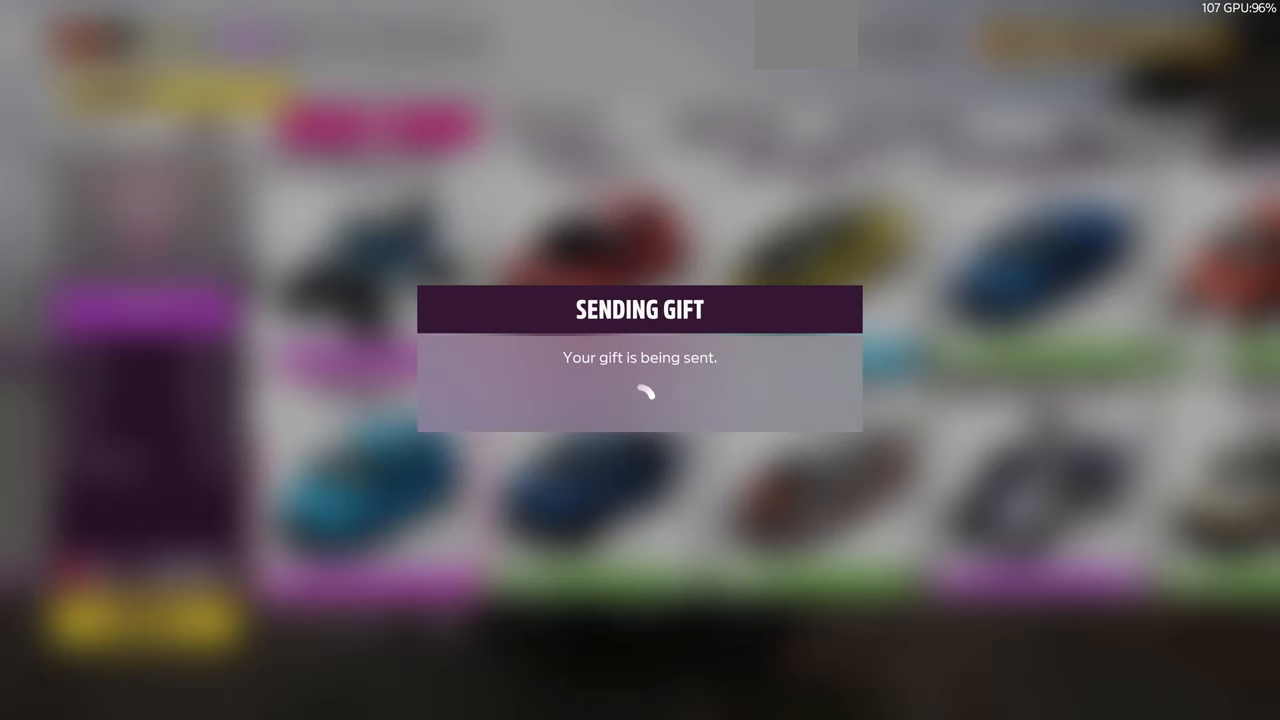
{"buttons": [], "left_stick": "center", "right_stick": "center", "events": []}
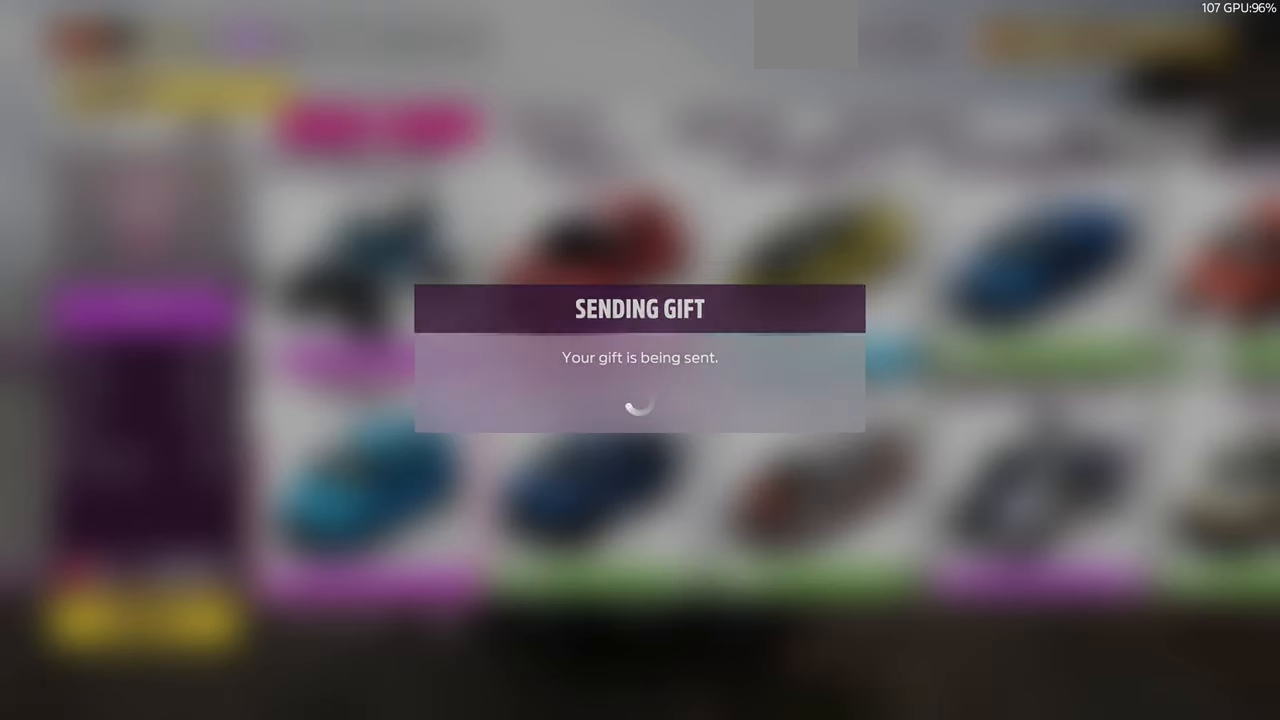
{"buttons": [], "left_stick": "center", "right_stick": "center", "events": []}
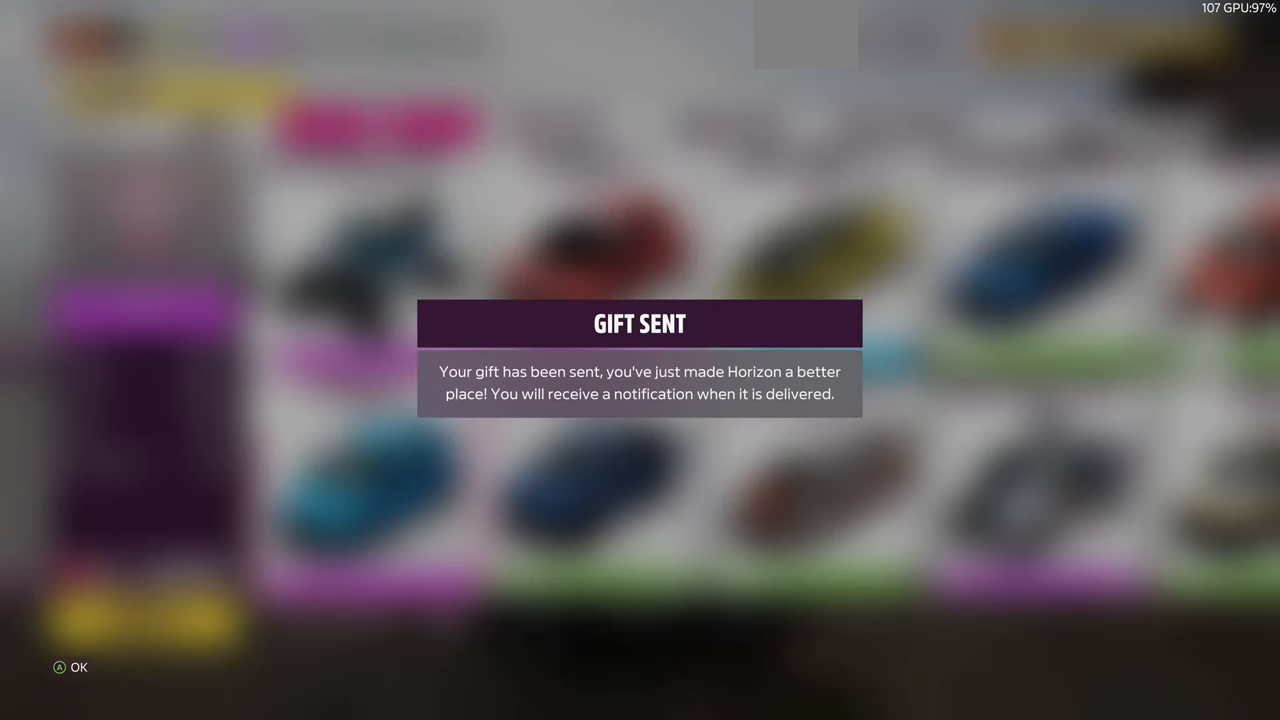
{"buttons": [], "left_stick": "center", "right_stick": "center", "events": [[167, "CROSS", "down"], [267, "CROSS", "up"]]}